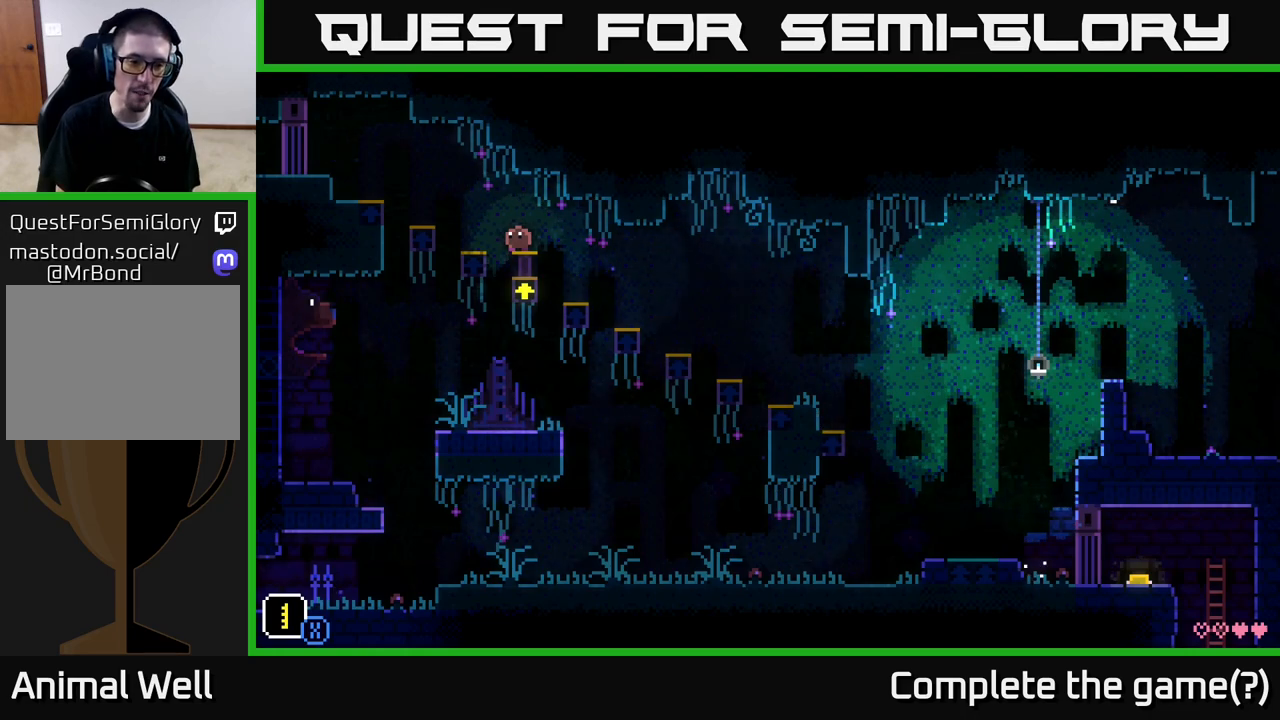
Gameplay with a controller (Xbox layout); each line is a JSON object with the inputs held at the frame after it. "events" lists button and stick changes between this image and that frame as [ms after this image, input, new state], when the widget could be followed in between.
{"buttons": [], "left_stick": "center", "right_stick": "center", "events": []}
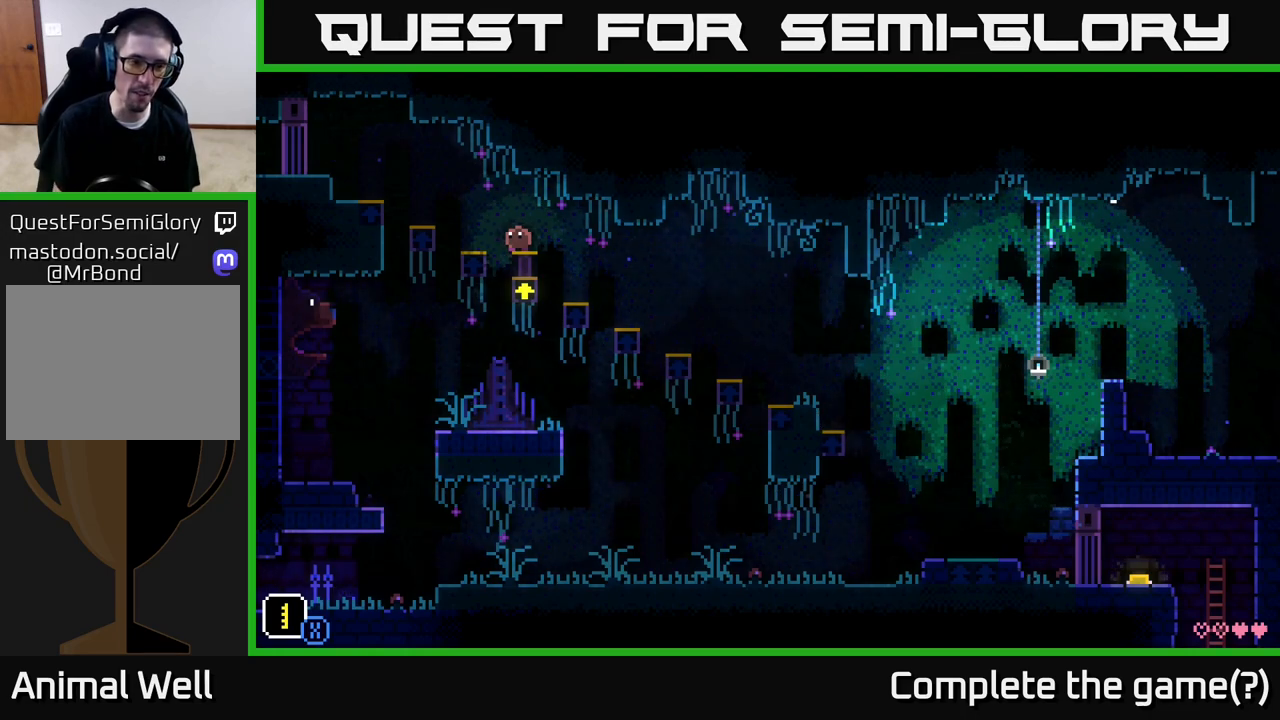
{"buttons": ["B"], "left_stick": "center", "right_stick": "center", "events": [[433, "B", "down"]]}
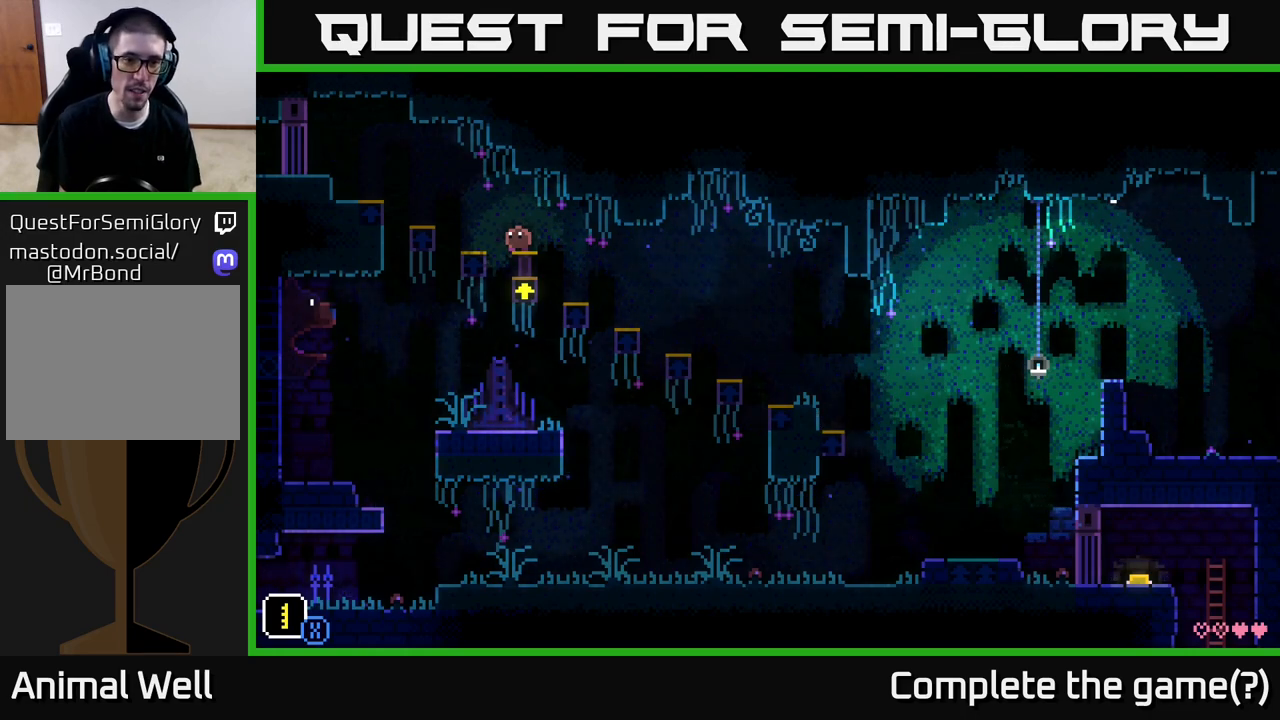
{"buttons": [], "left_stick": "center", "right_stick": "center", "events": [[283, "B", "up"]]}
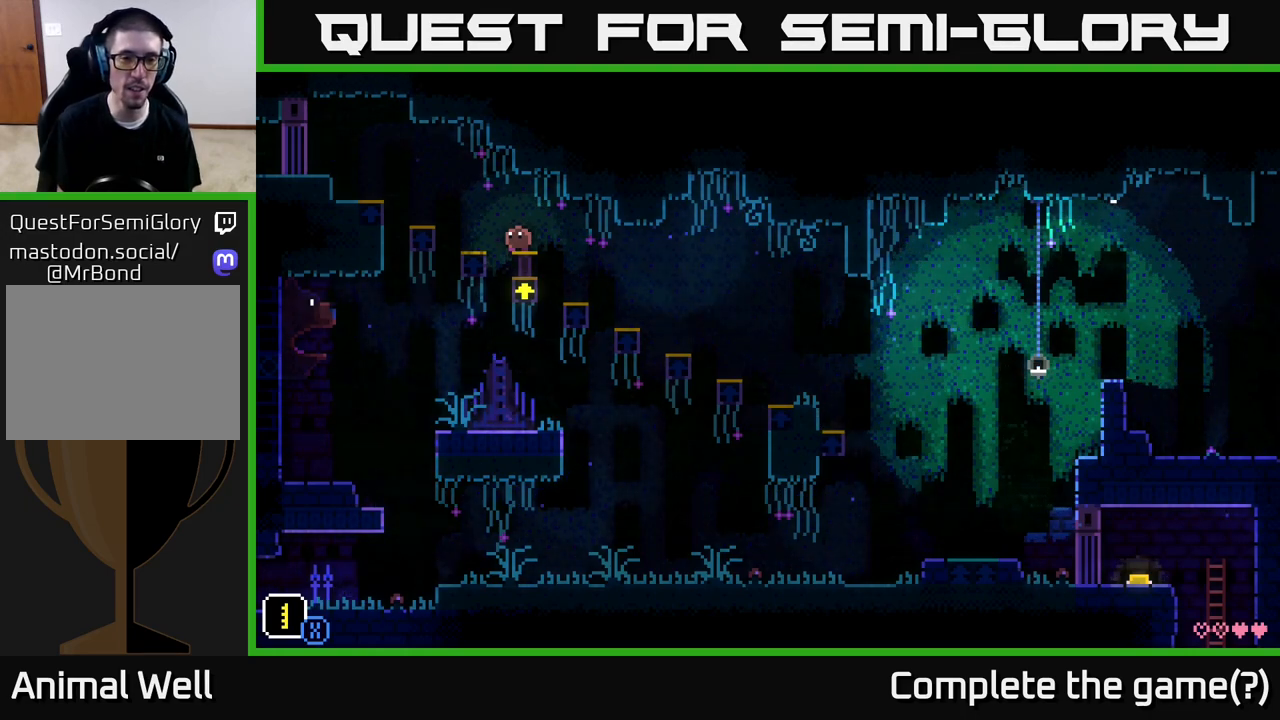
{"buttons": [], "left_stick": "right", "right_stick": "center", "events": [[133, "left_stick", "right"]]}
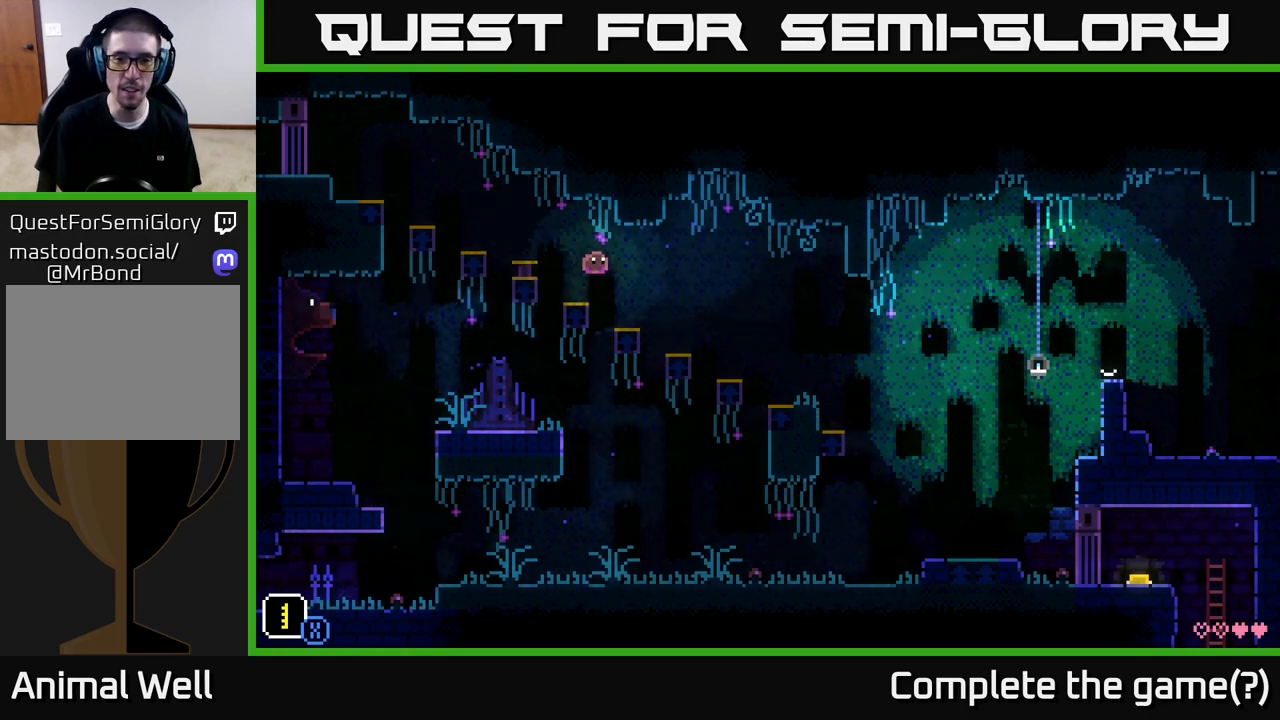
{"buttons": [], "left_stick": "right", "right_stick": "center", "events": []}
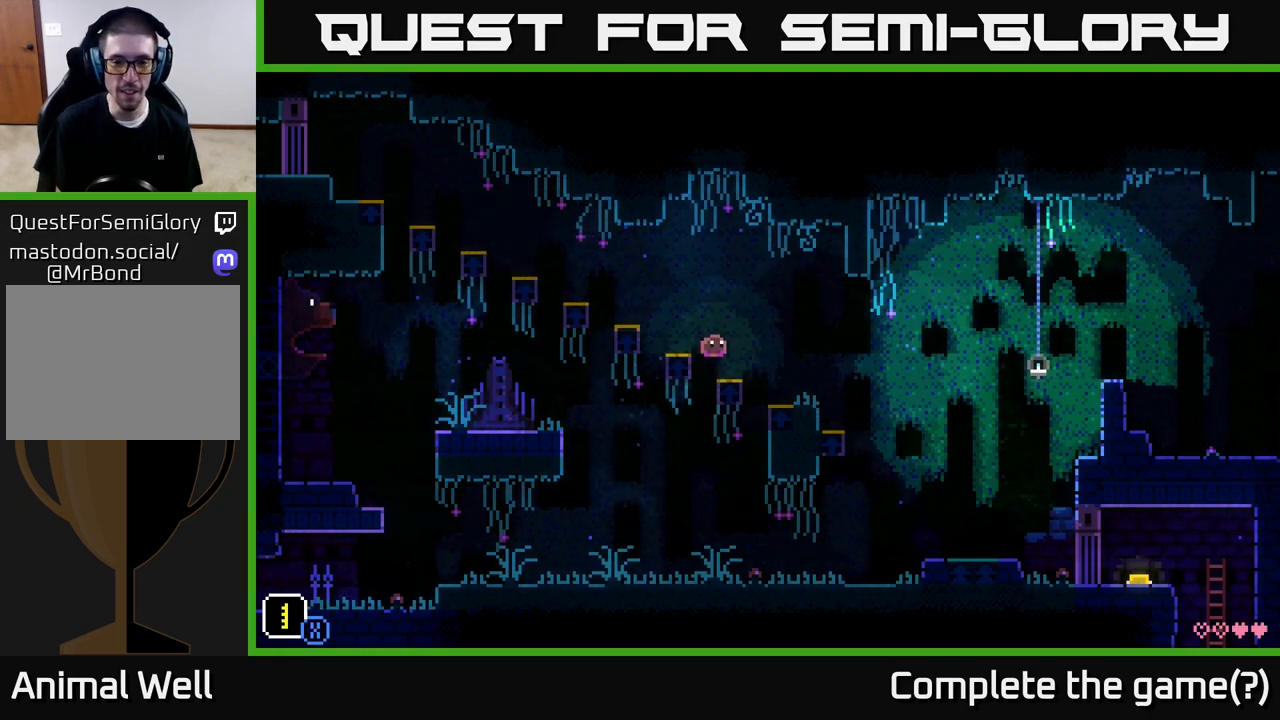
{"buttons": [], "left_stick": "right", "right_stick": "center", "events": []}
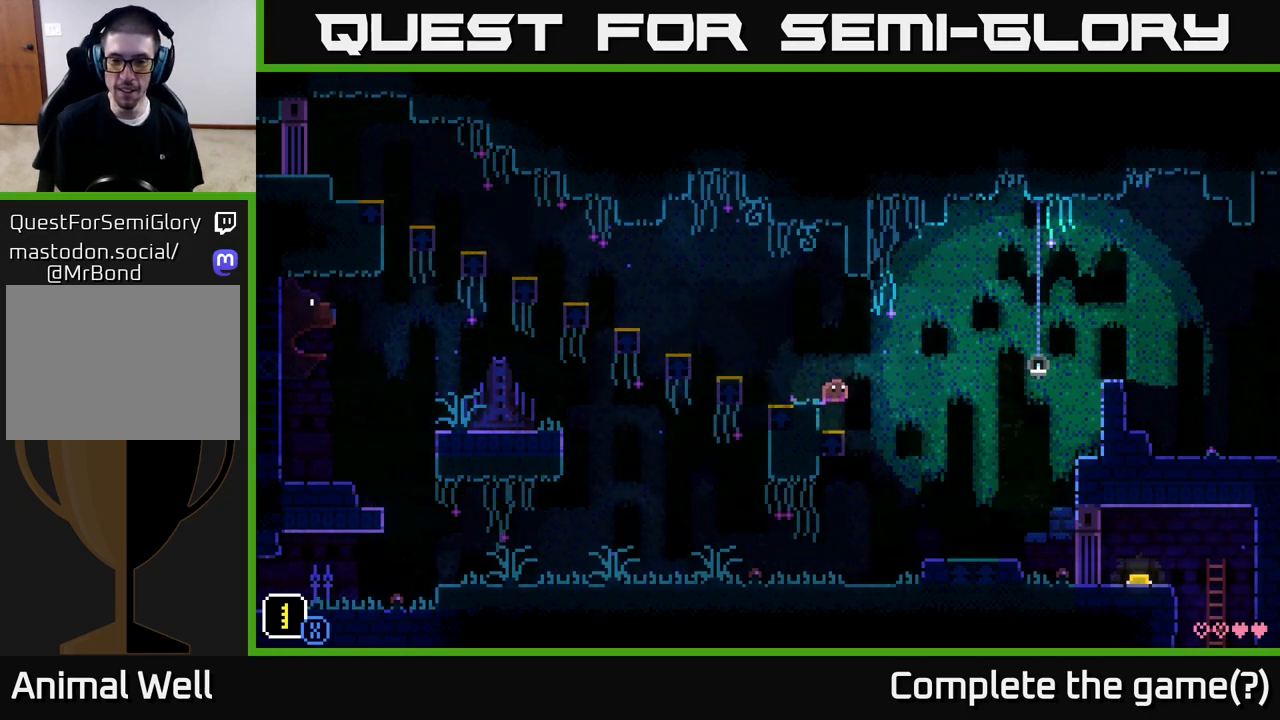
{"buttons": [], "left_stick": "right", "right_stick": "center", "events": []}
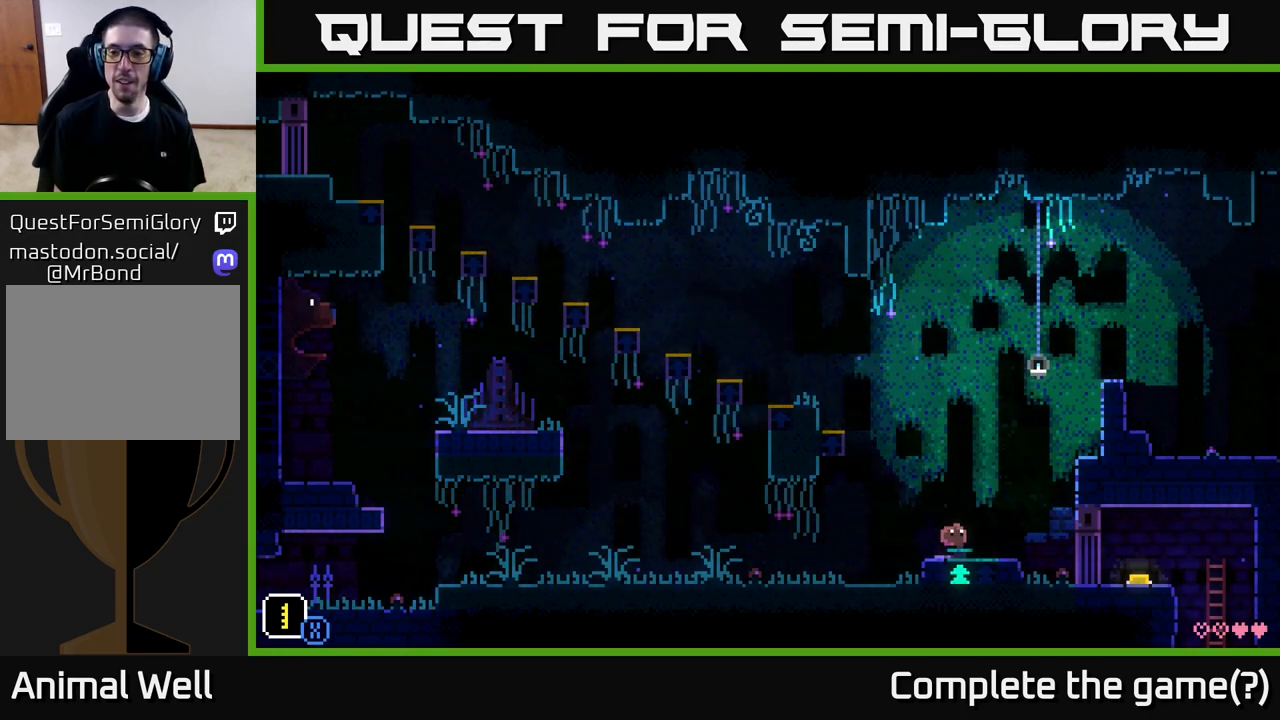
{"buttons": ["A"], "left_stick": "right", "right_stick": "center", "events": [[350, "A", "down"]]}
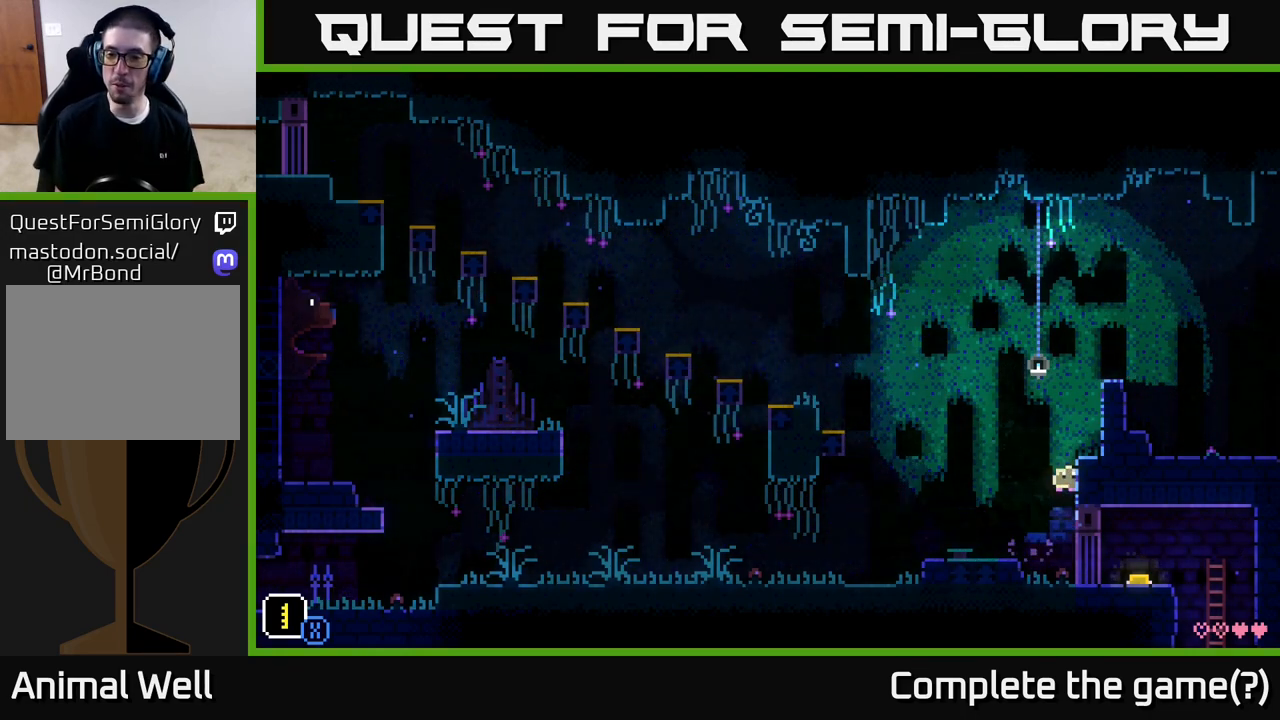
{"buttons": [], "left_stick": "center", "right_stick": "center", "events": [[50, "left_stick", "left"], [233, "A", "up"], [433, "left_stick", "center"]]}
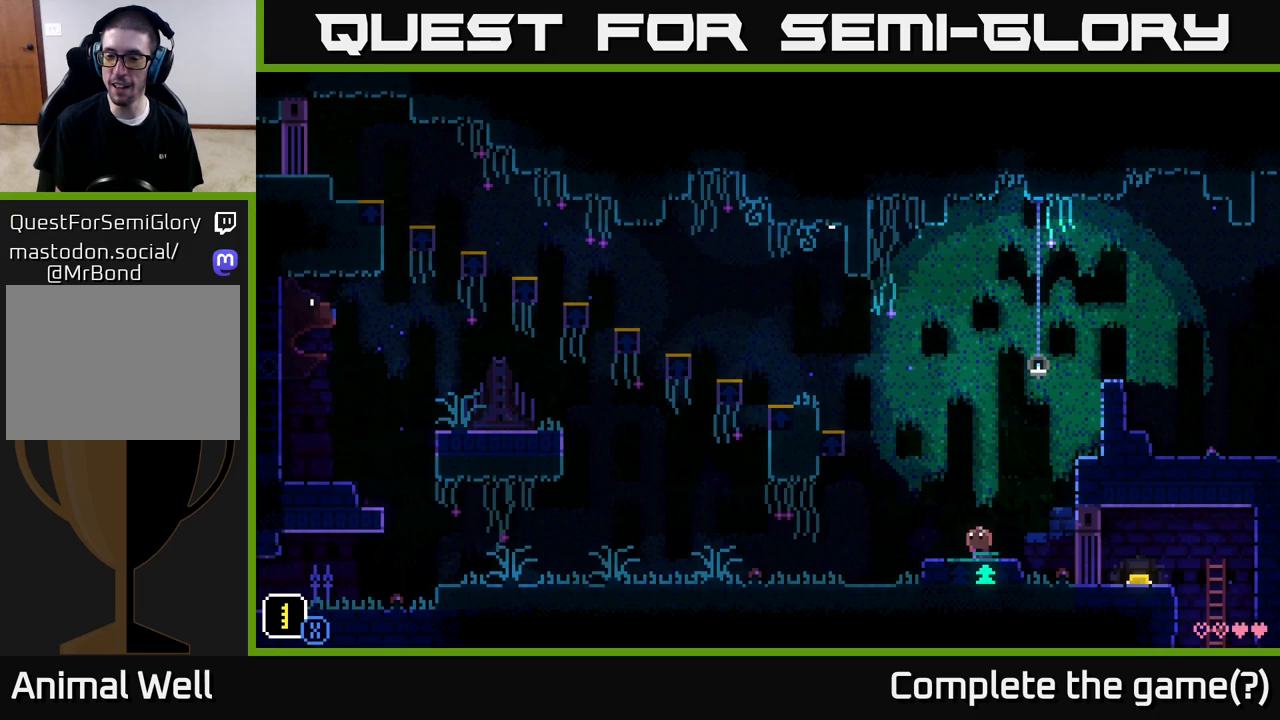
{"buttons": ["A"], "left_stick": "right", "right_stick": "center", "events": [[183, "left_stick", "right"], [350, "A", "down"]]}
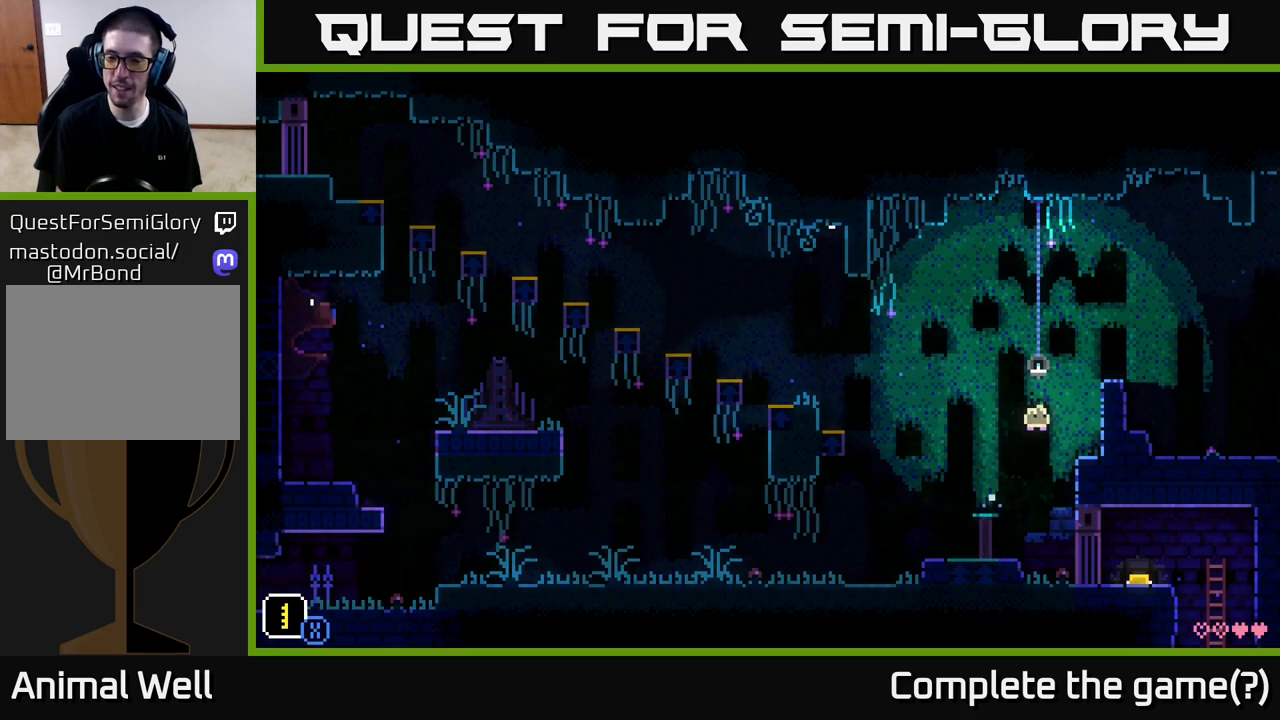
{"buttons": ["A"], "left_stick": "right", "right_stick": "center", "events": [[117, "A", "up"], [417, "A", "down"]]}
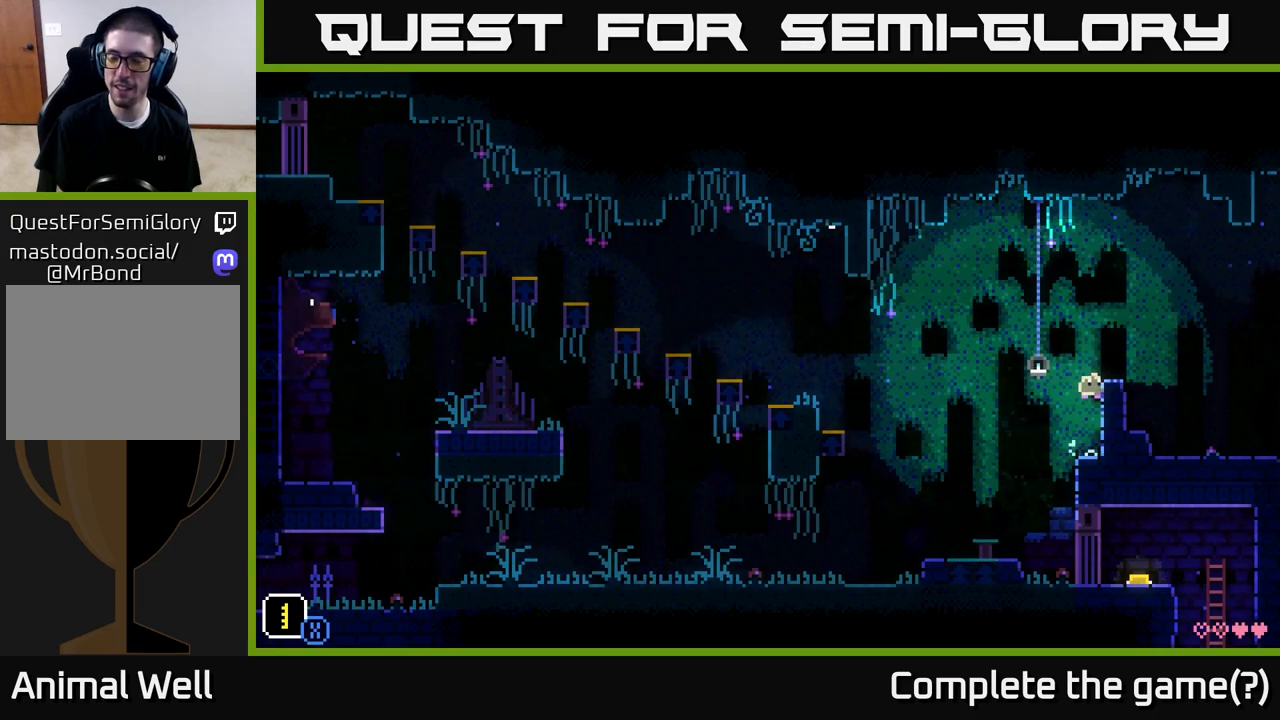
{"buttons": [], "left_stick": "right", "right_stick": "center", "events": [[217, "A", "up"]]}
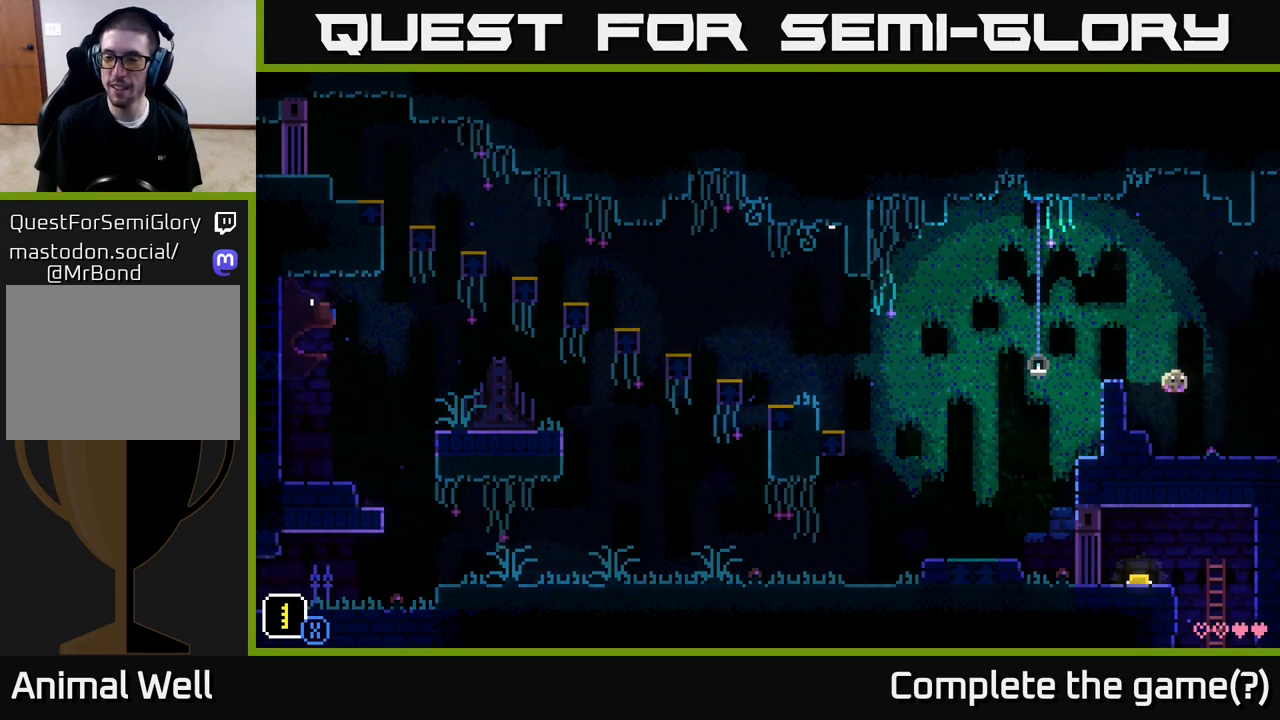
{"buttons": [], "left_stick": "center", "right_stick": "center", "events": [[467, "left_stick", "center"]]}
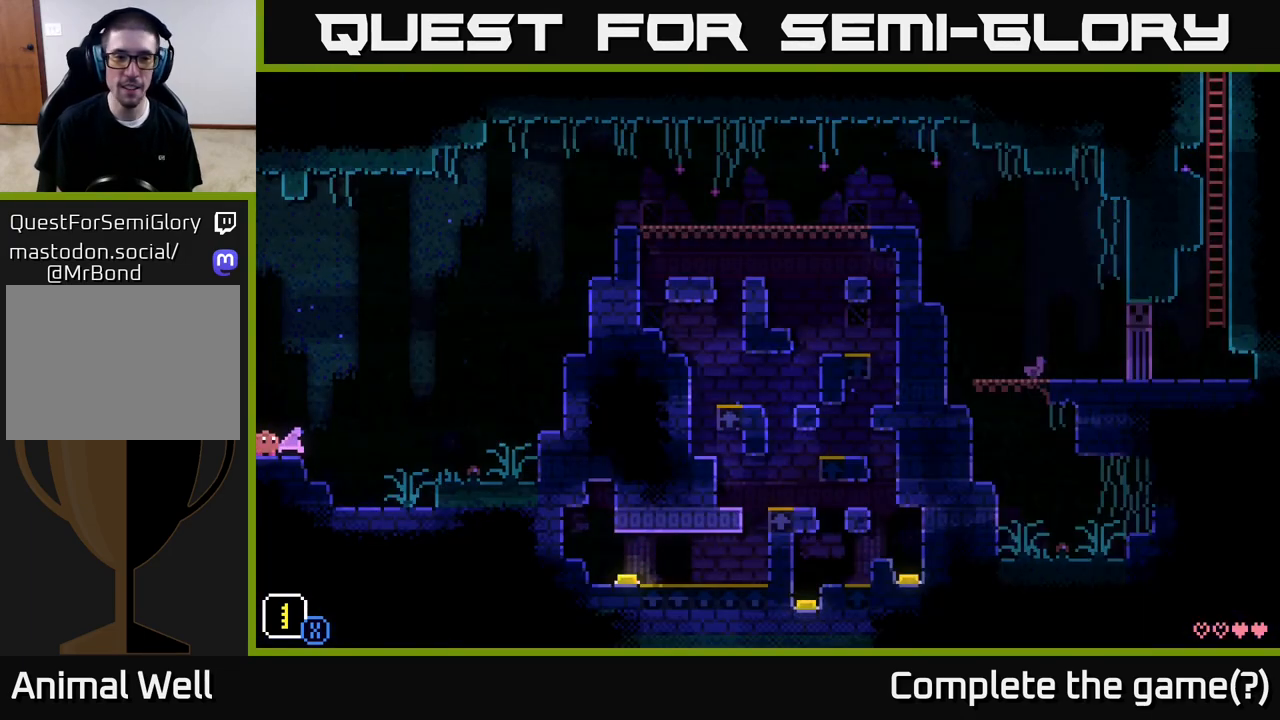
{"buttons": [], "left_stick": "center", "right_stick": "center", "events": []}
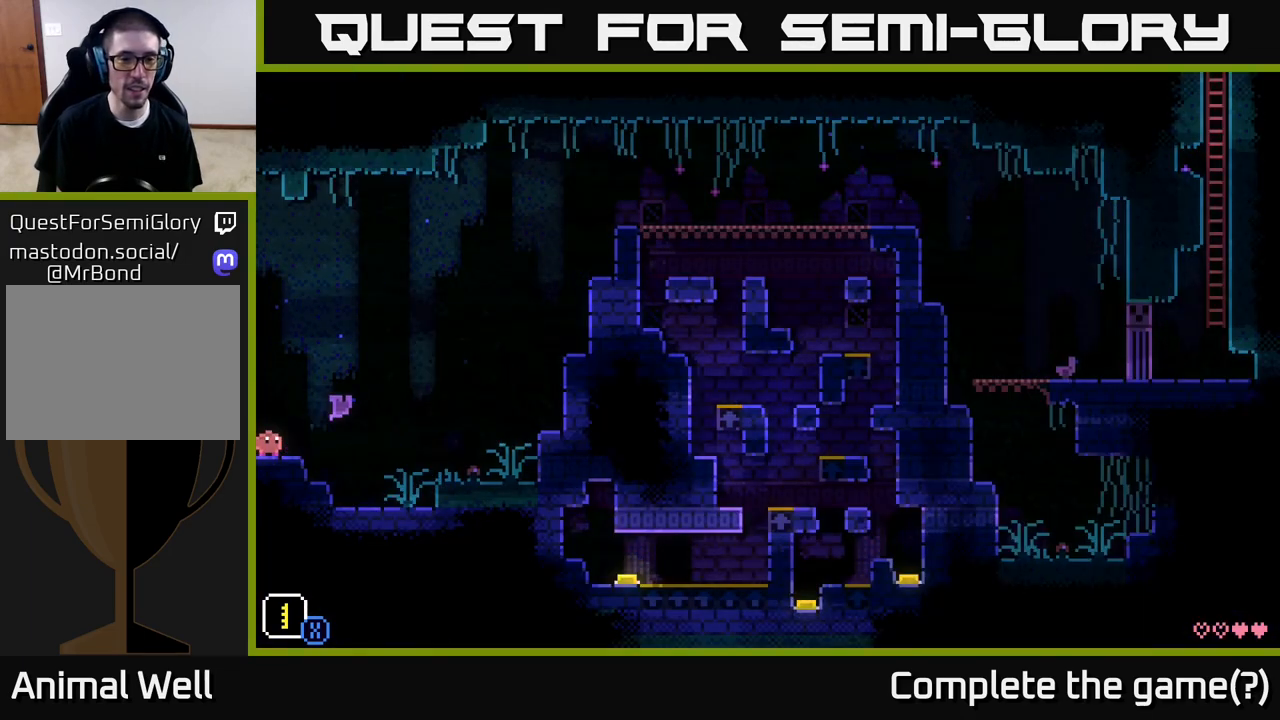
{"buttons": [], "left_stick": "right", "right_stick": "center", "events": [[333, "left_stick", "right"]]}
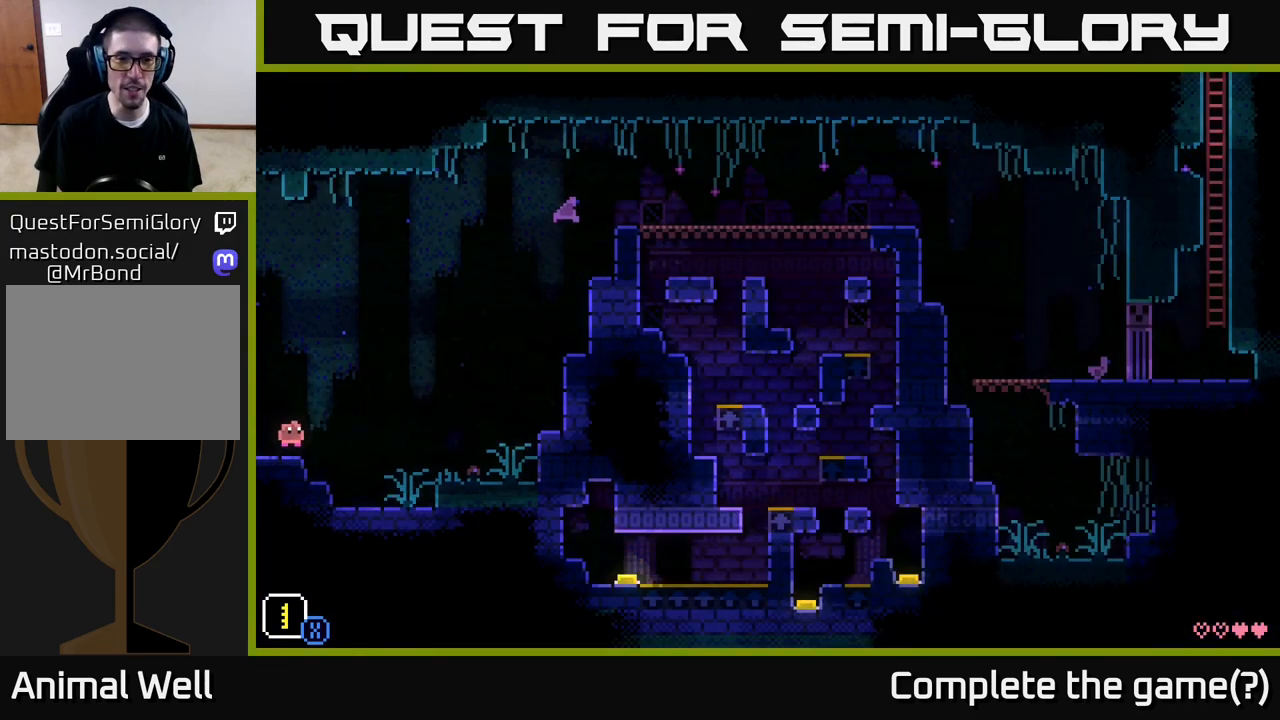
{"buttons": [], "left_stick": "right", "right_stick": "center", "events": [[17, "A", "down"], [350, "A", "up"]]}
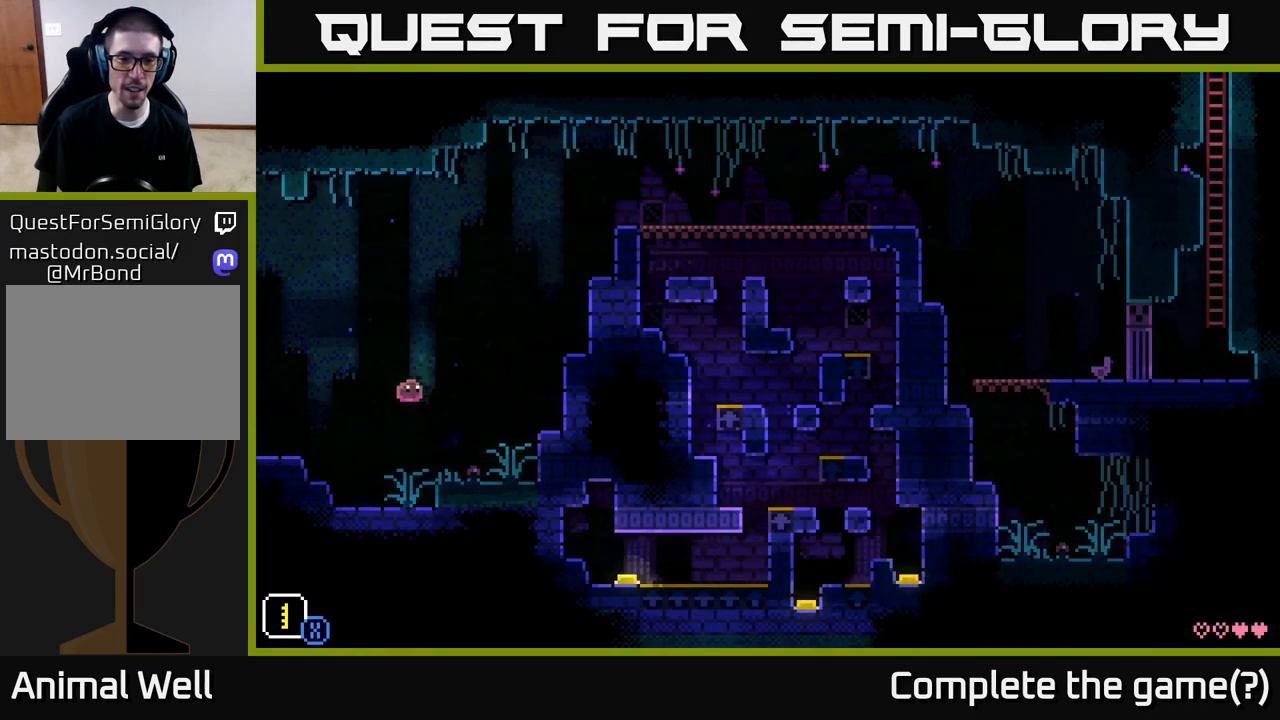
{"buttons": [], "left_stick": "right", "right_stick": "center", "events": [[250, "A", "down"], [400, "A", "up"]]}
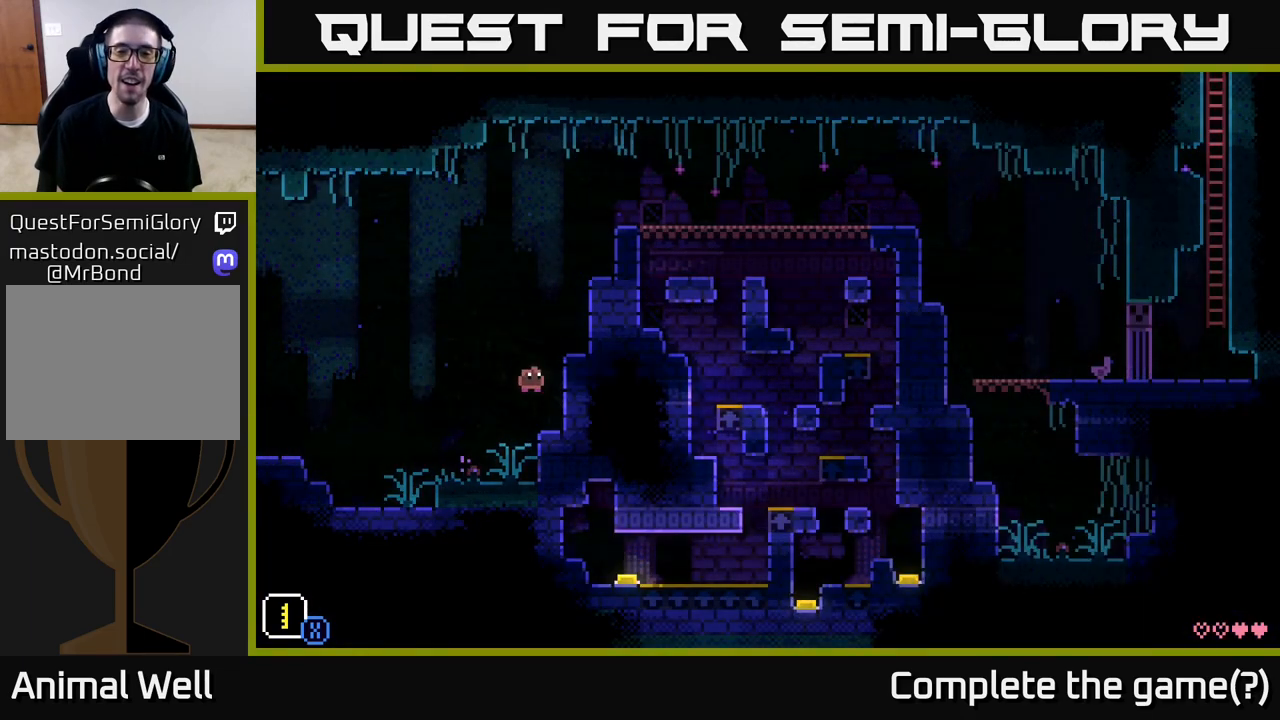
{"buttons": ["A"], "left_stick": "right", "right_stick": "center", "events": [[117, "left_stick", "center"], [333, "A", "down"], [417, "left_stick", "right"]]}
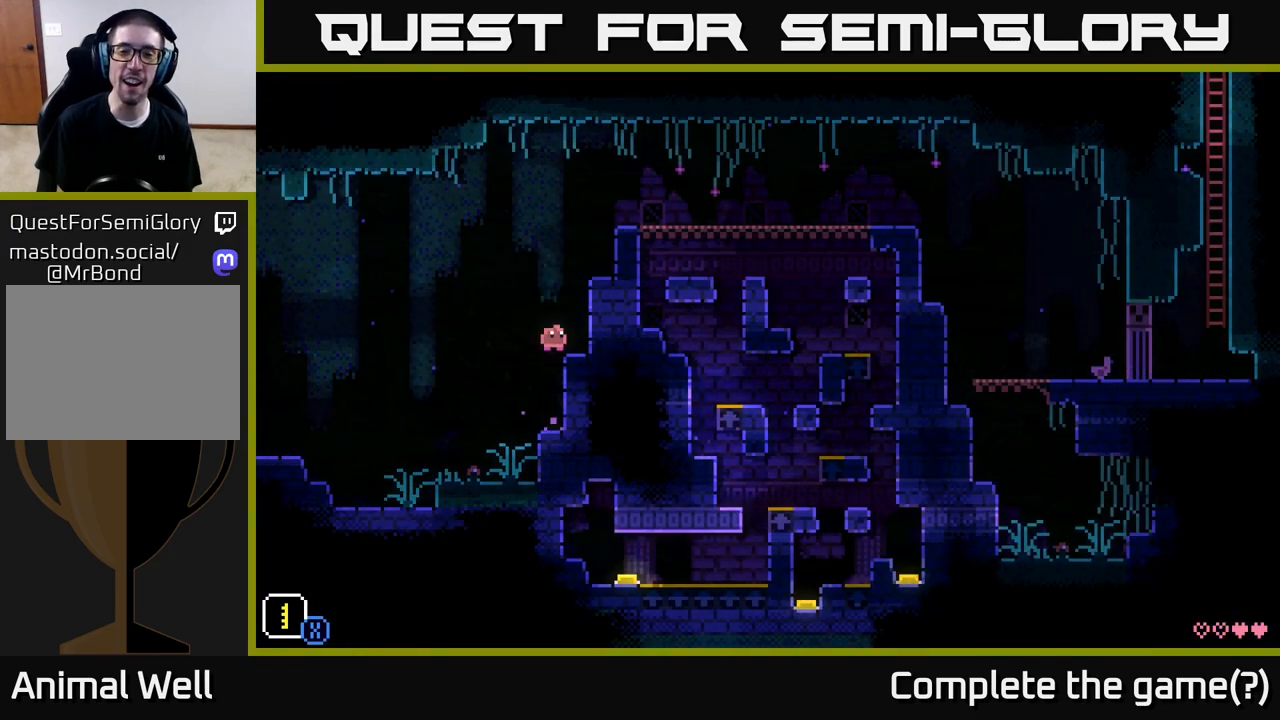
{"buttons": ["A"], "left_stick": "right", "right_stick": "center", "events": [[50, "A", "up"], [200, "left_stick", "center"], [350, "A", "down"], [450, "left_stick", "right"]]}
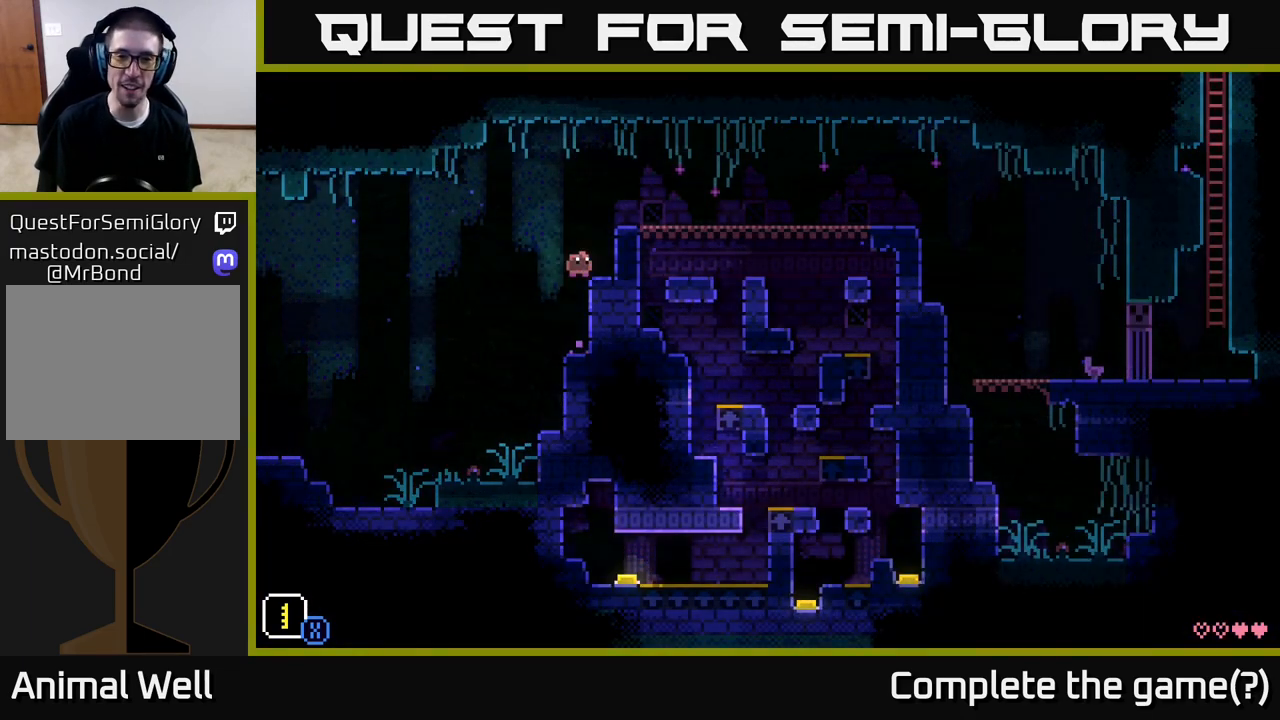
{"buttons": ["A"], "left_stick": "right", "right_stick": "center", "events": [[67, "A", "up"], [183, "left_stick", "center"], [333, "A", "down"], [400, "left_stick", "right"]]}
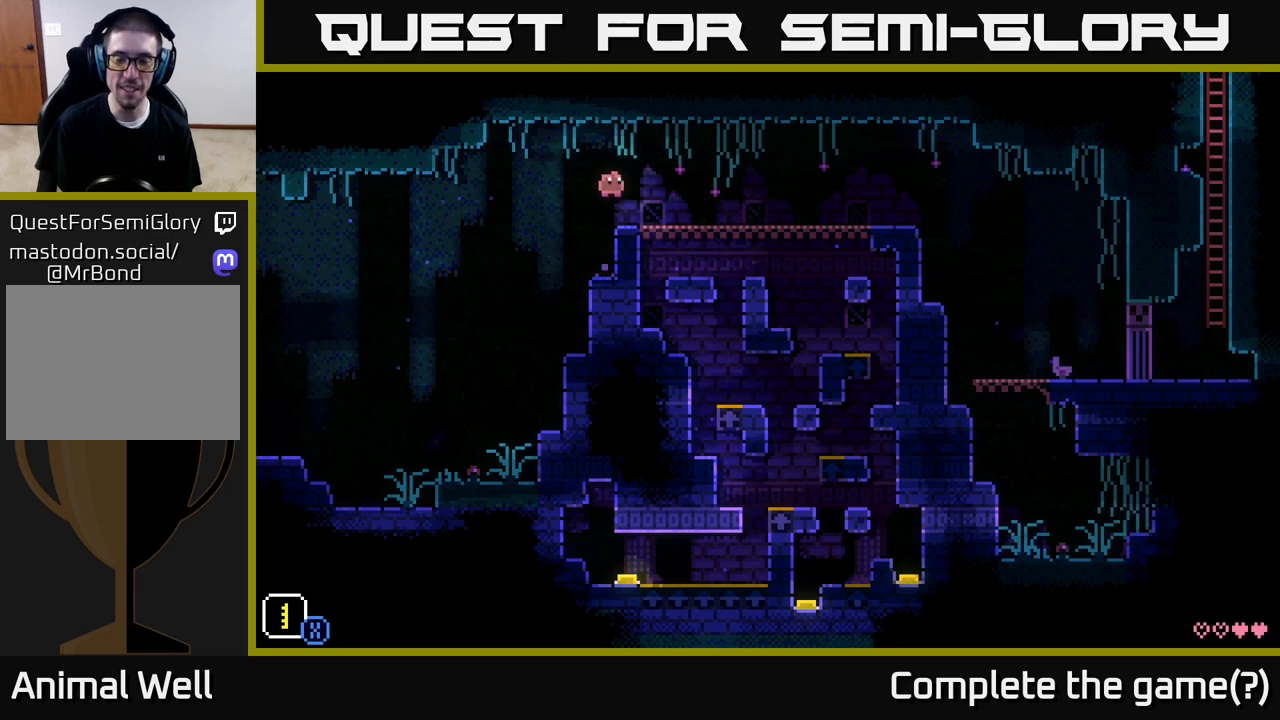
{"buttons": [], "left_stick": "center", "right_stick": "center", "events": [[17, "A", "up"], [133, "left_stick", "center"]]}
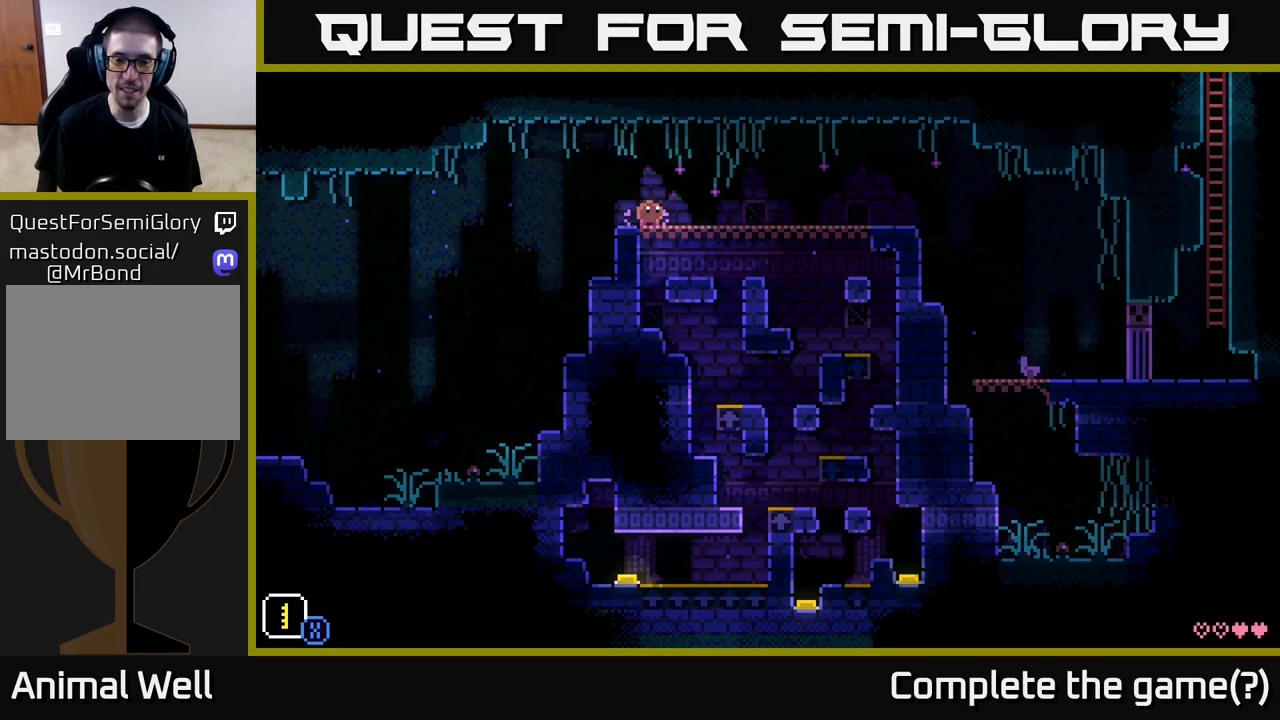
{"buttons": [], "left_stick": "center", "right_stick": "center", "events": []}
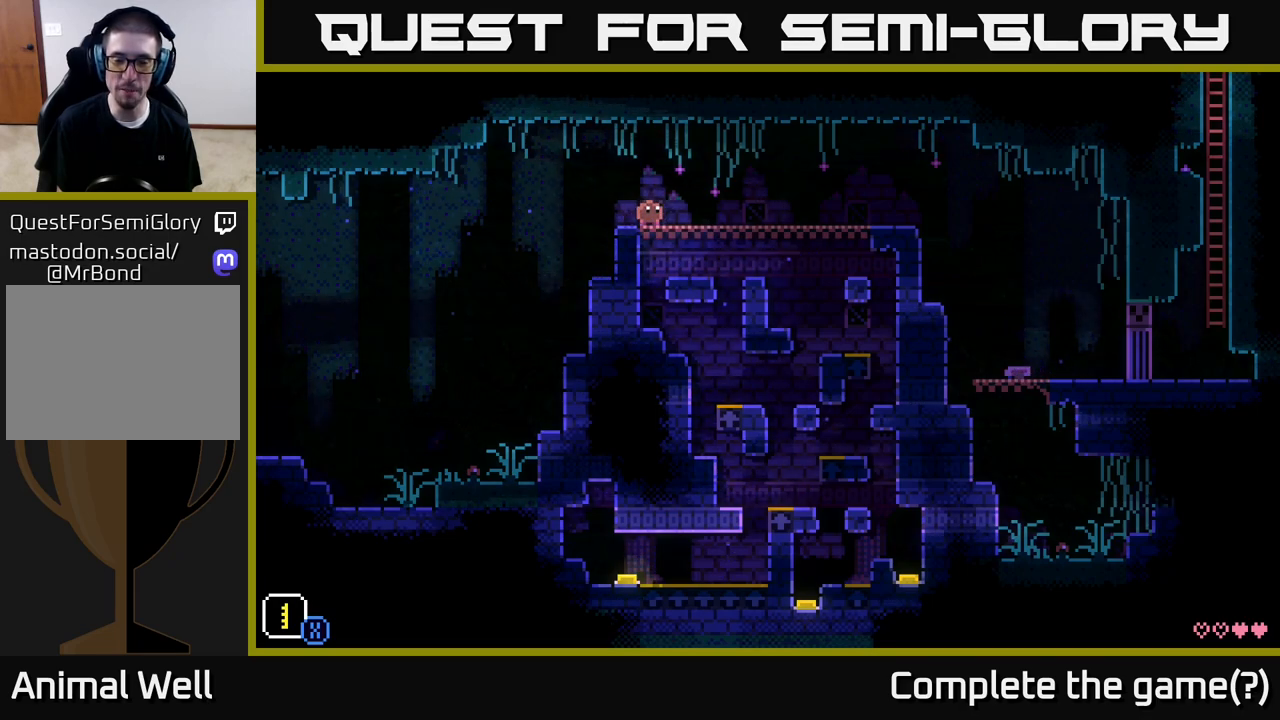
{"buttons": [], "left_stick": "center", "right_stick": "center", "events": []}
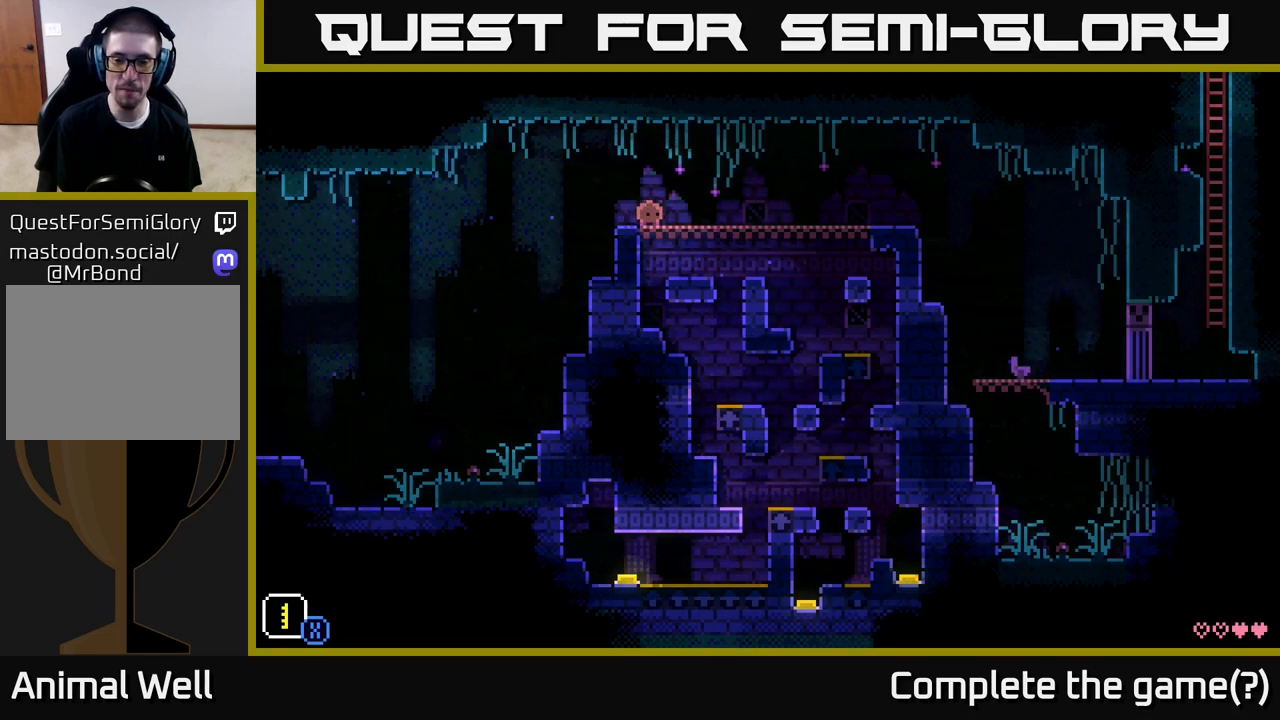
{"buttons": [], "left_stick": "center", "right_stick": "center", "events": []}
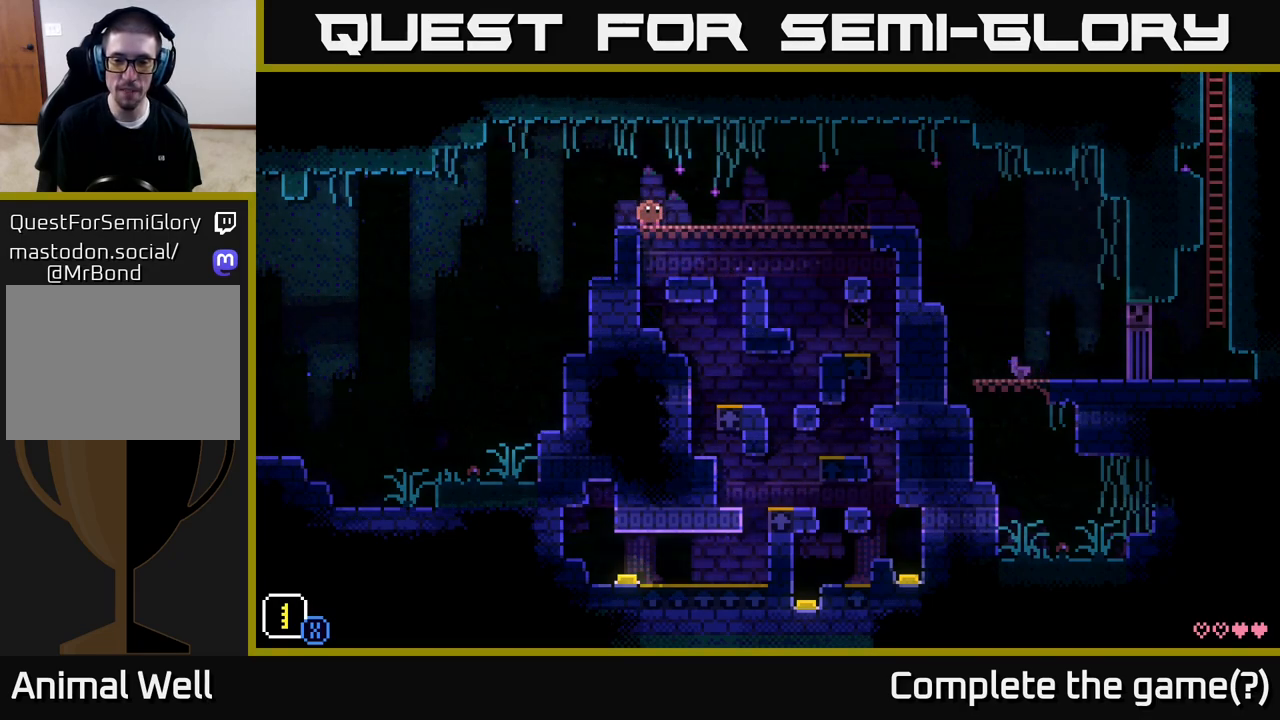
{"buttons": [], "left_stick": "center", "right_stick": "center", "events": []}
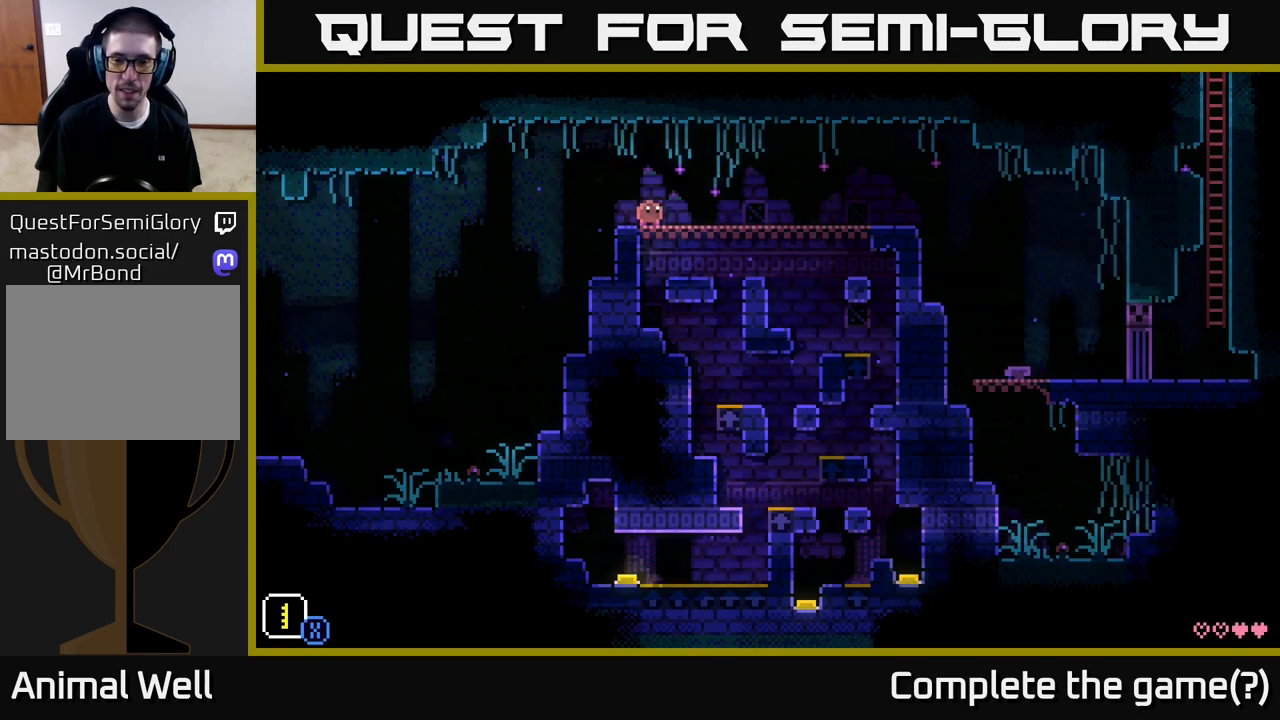
{"buttons": [], "left_stick": "center", "right_stick": "center", "events": []}
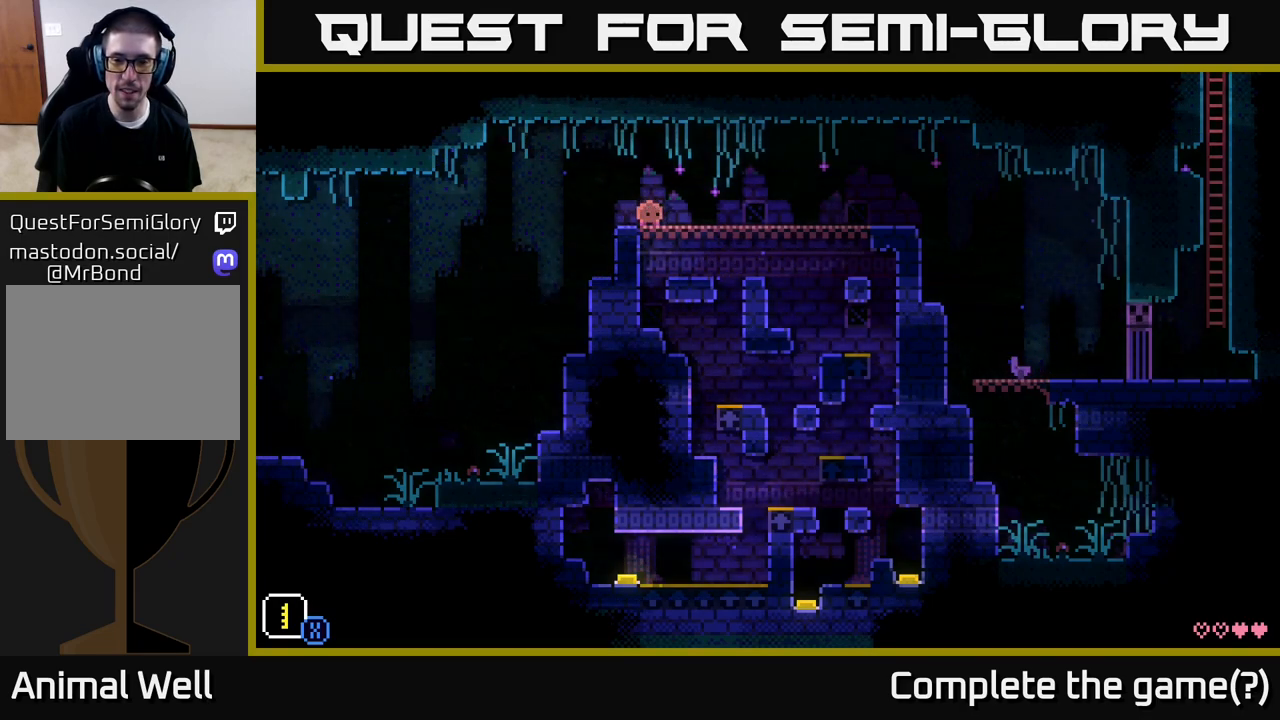
{"buttons": [], "left_stick": "center", "right_stick": "center", "events": []}
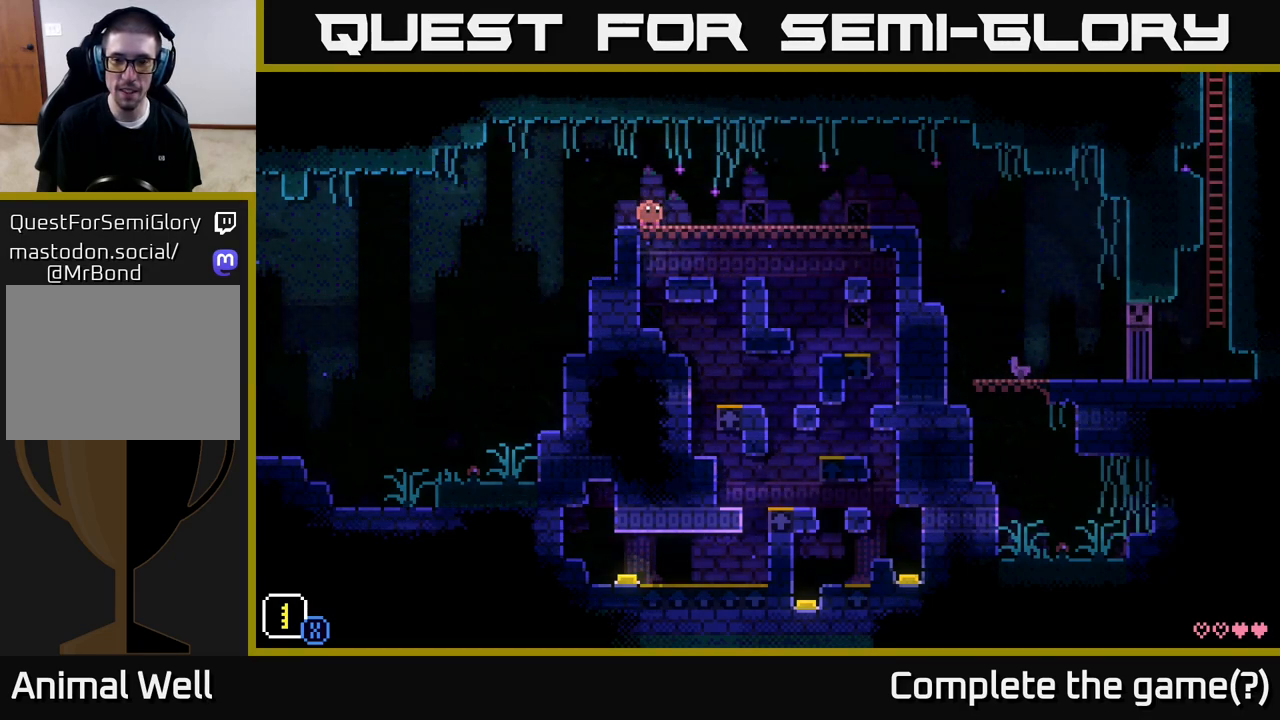
{"buttons": [], "left_stick": "center", "right_stick": "center", "events": []}
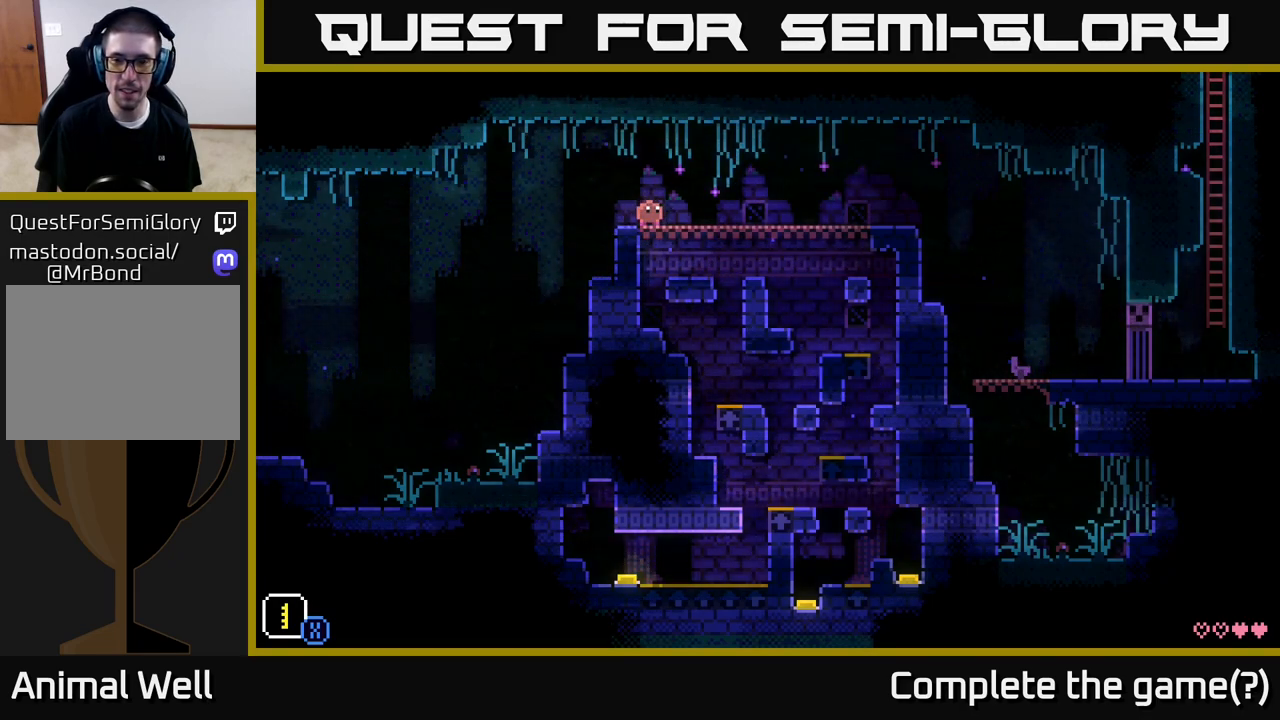
{"buttons": [], "left_stick": "center", "right_stick": "center", "events": []}